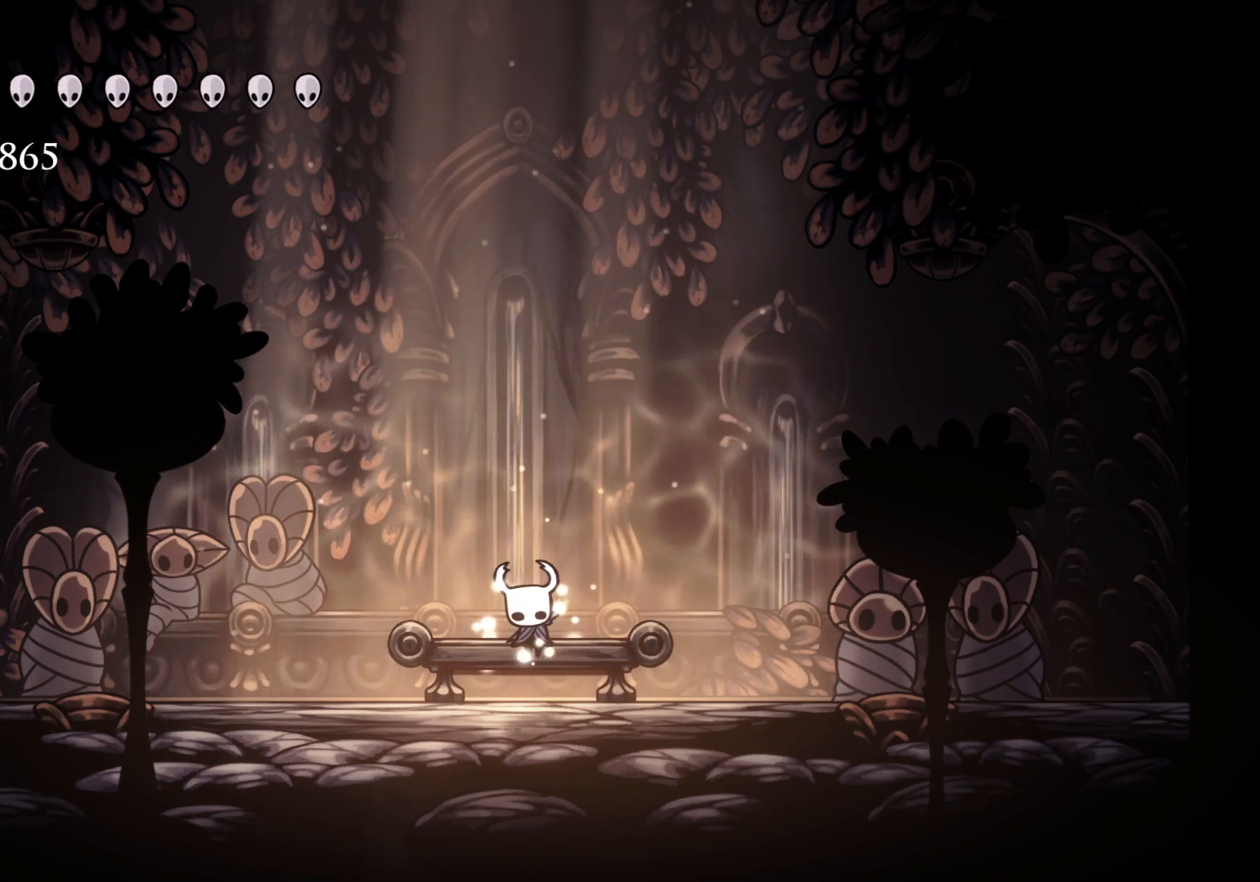
Gameplay with keyboard and mouse; each line is a JSON object with the keys and mouse buttons held at the frame after it. "events" lists presses ("down") and releases ("up") of "1", "2", "3", "4", "5", "a", "alt", "c", "ctrl", "d", "e", "f", "q", "r", "s", "shift", "space", "tab", "v", "w", "x", "z", "mouse_left", "mouse_middle", "mouse_right", "mouse_wheel_up" and "mouse_wheel_down" between this image and that frame as [ms after this image, input, new state], when the widget could be followed in between. "mouse_left", "mouse_middle", "mouse_right", "mouse_wheel_up", "mouse_wheel_down" = the "left", "middle", "right", "wheel_up", "wheel_down" buttons of the "mouse" list. No other keys are recorded. Mouse movement is not recorded.
{"keys": [], "mouse": [], "events": [[117, "mouse_left", "down"], [200, "mouse_left", "up"]]}
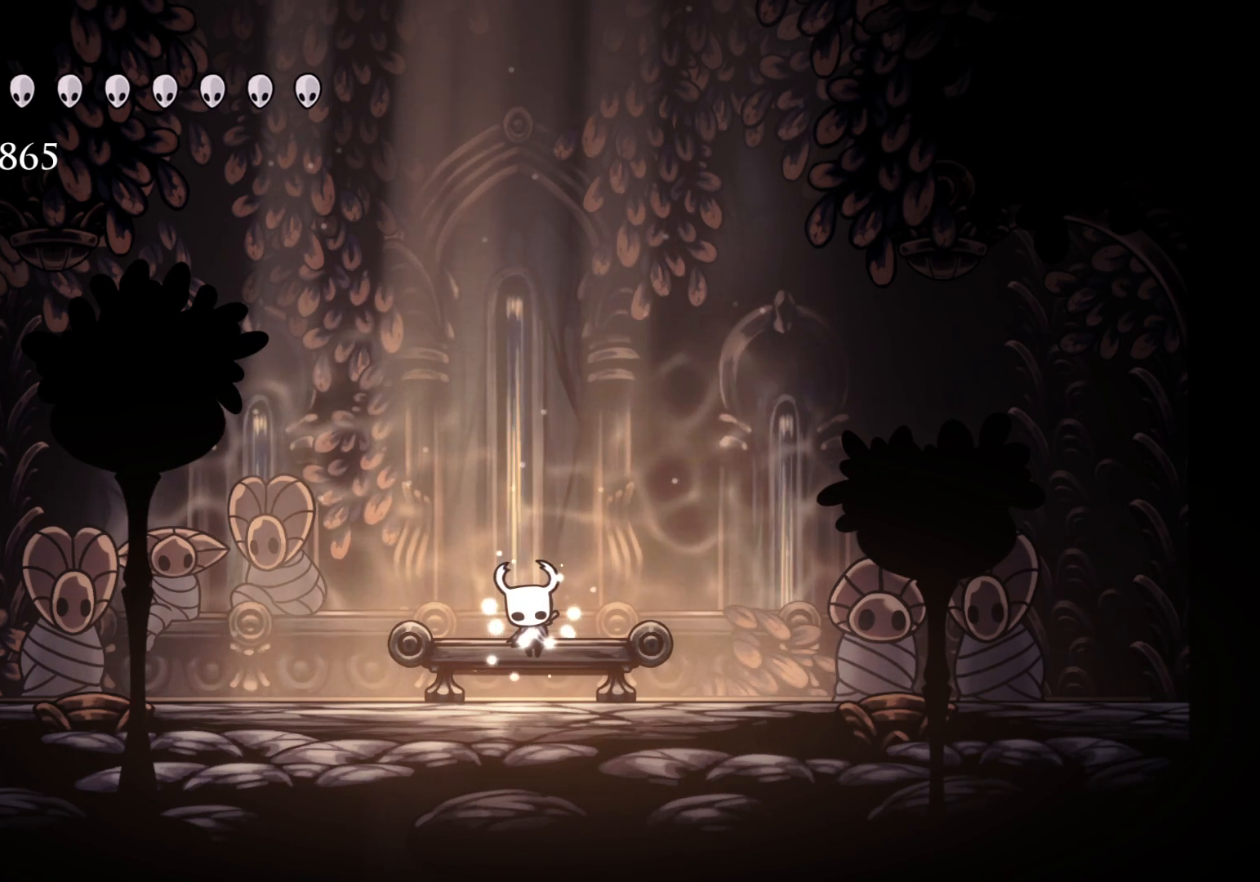
{"keys": [], "mouse": [], "events": []}
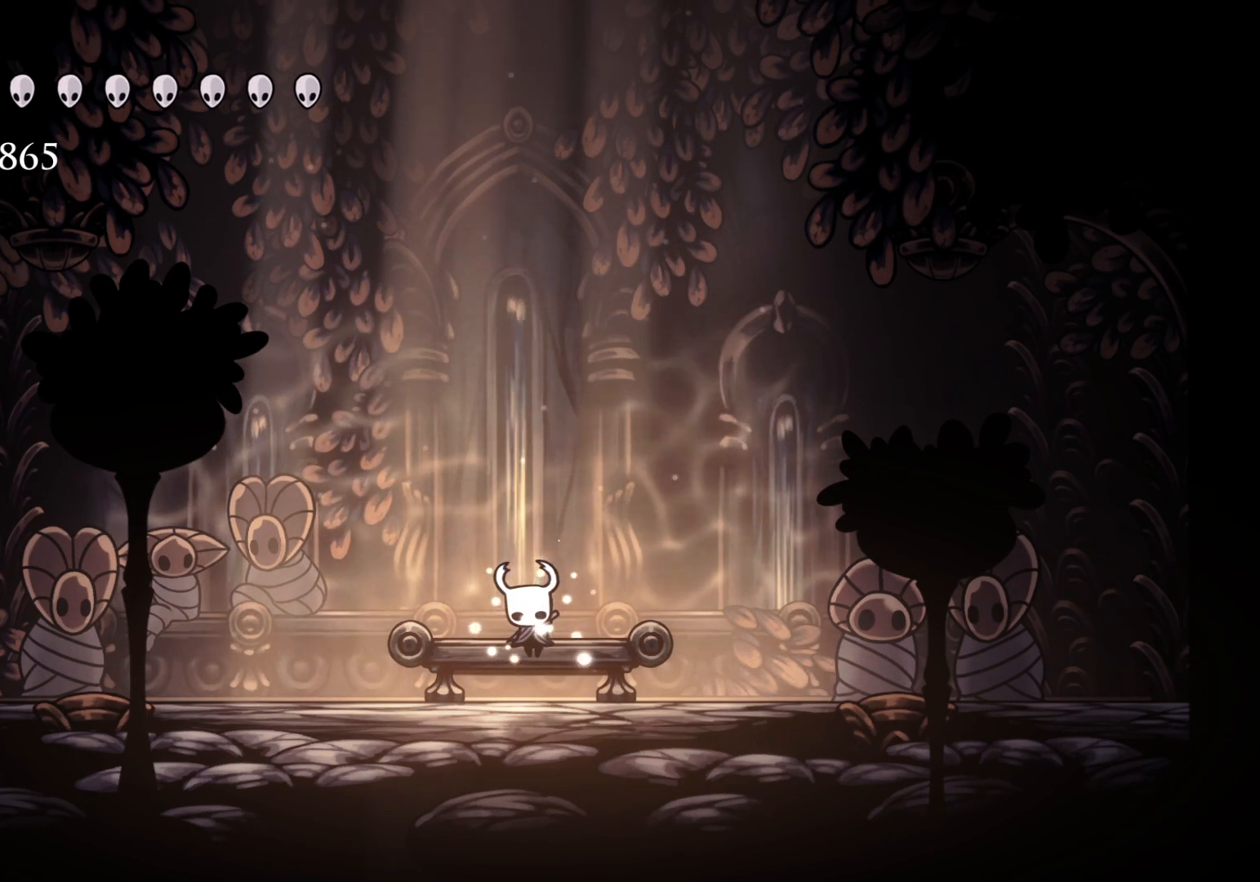
{"keys": [], "mouse": [], "events": [[333, "mouse_left", "down"], [417, "mouse_left", "up"]]}
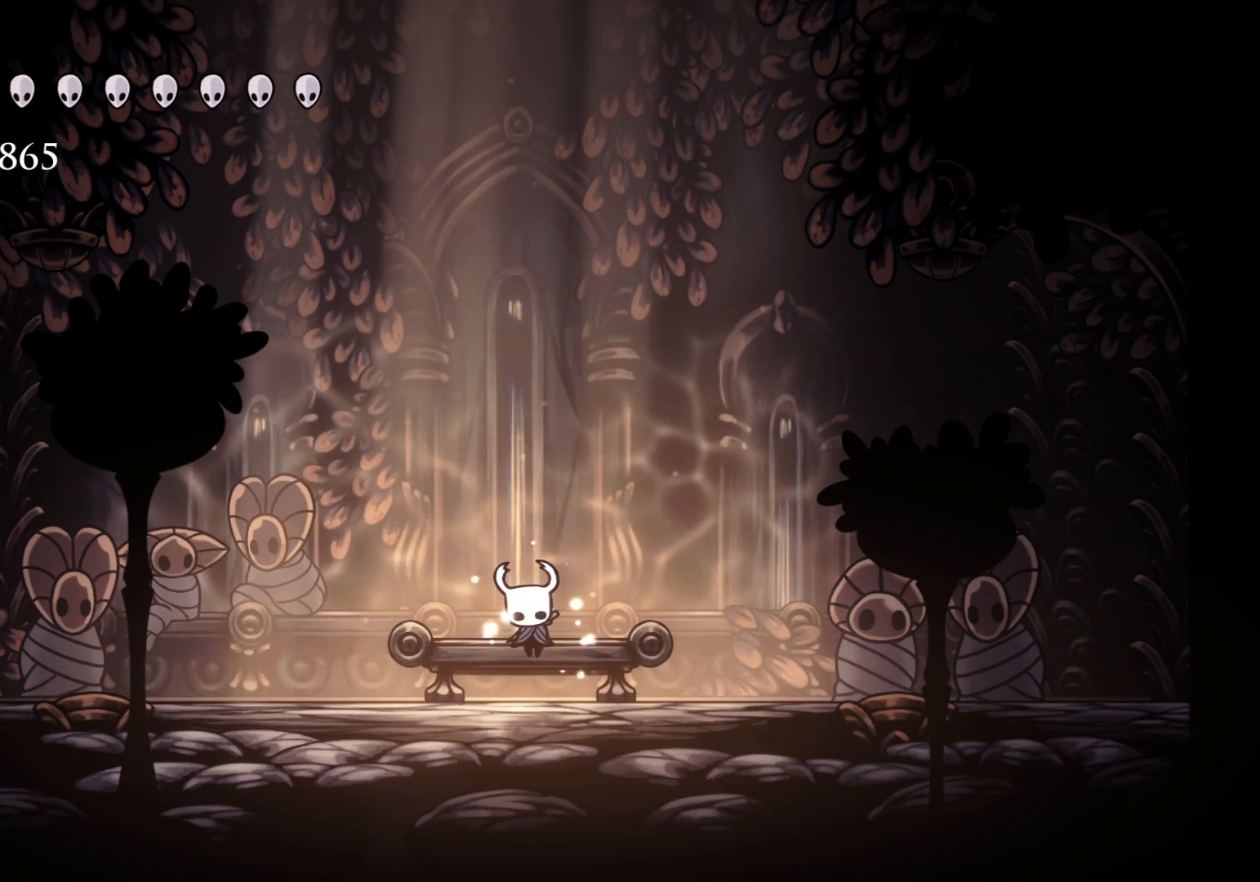
{"keys": [], "mouse": [], "events": []}
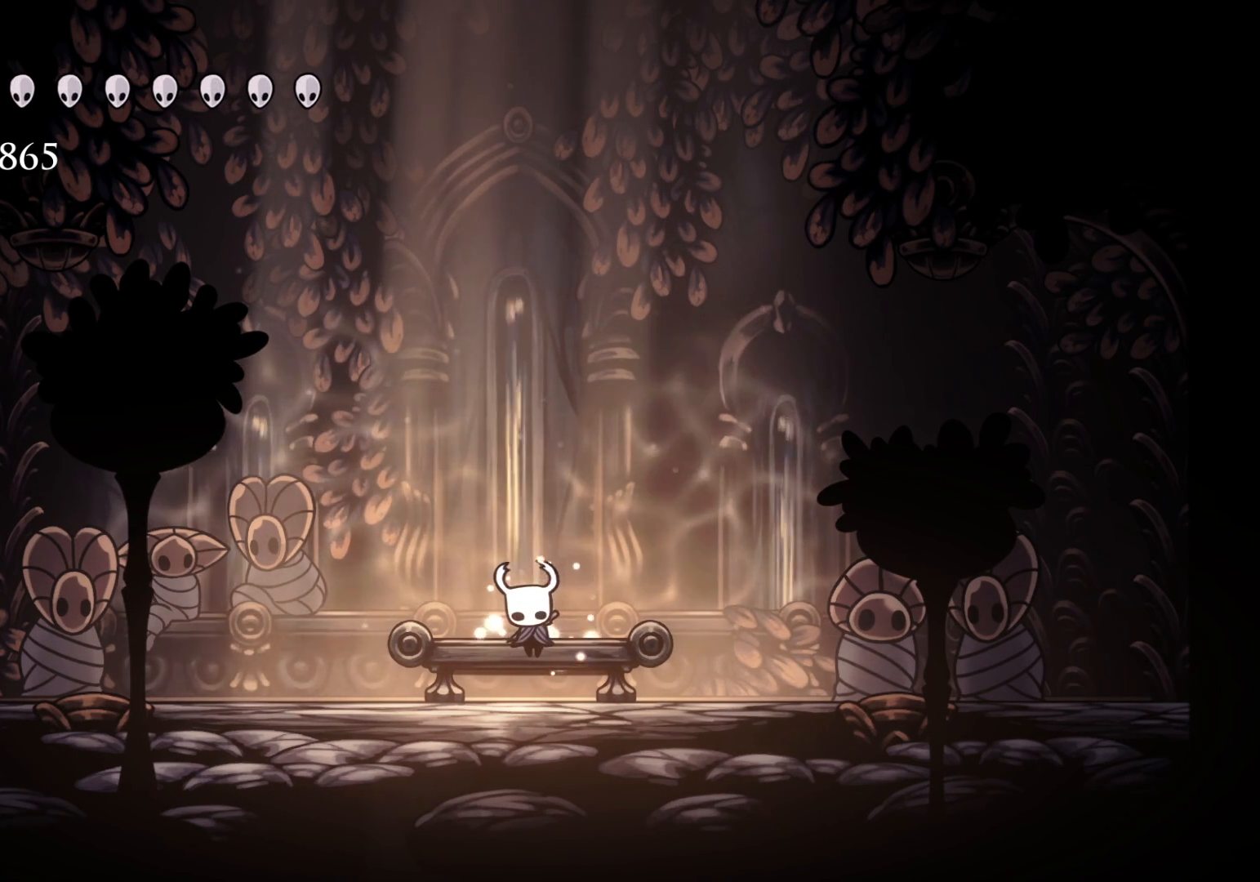
{"keys": [], "mouse": [], "events": []}
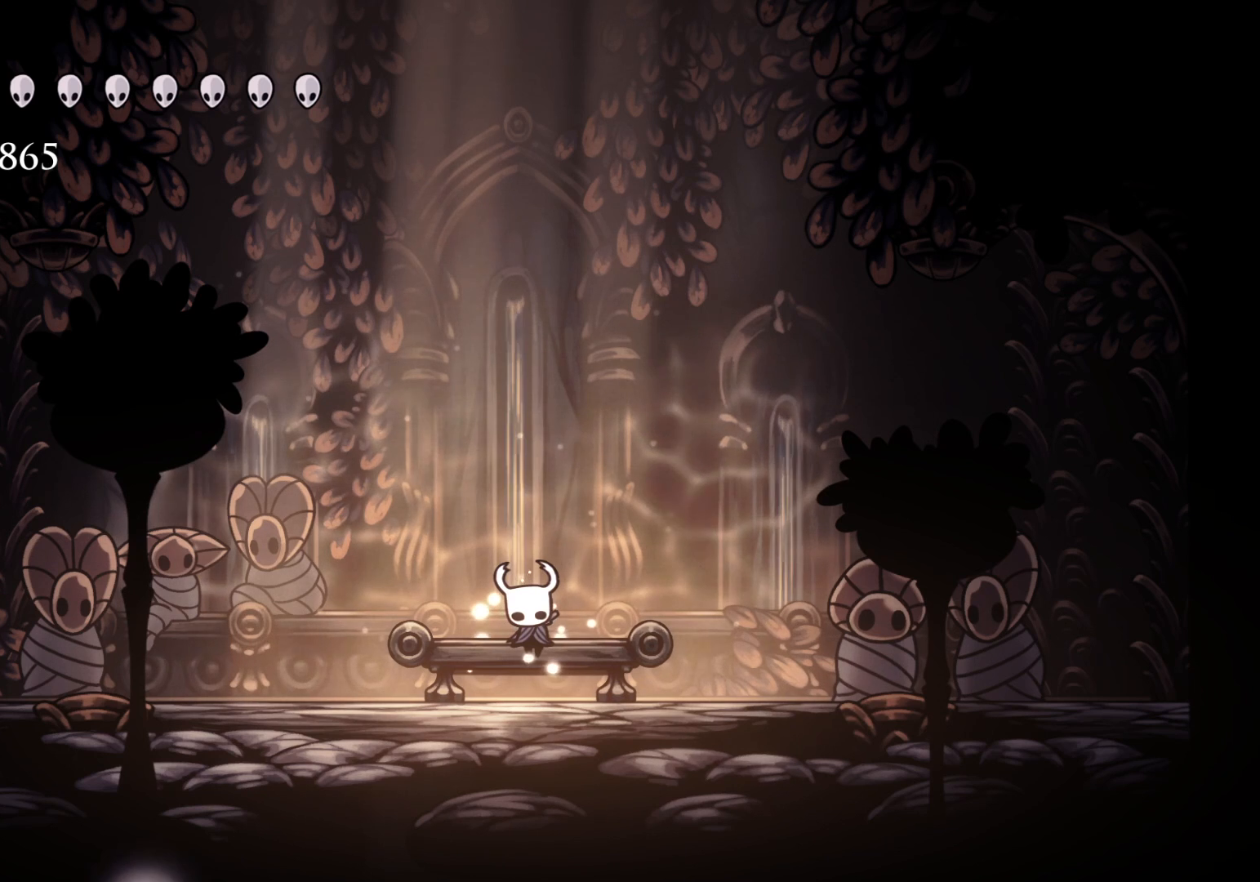
{"keys": [], "mouse": [], "events": []}
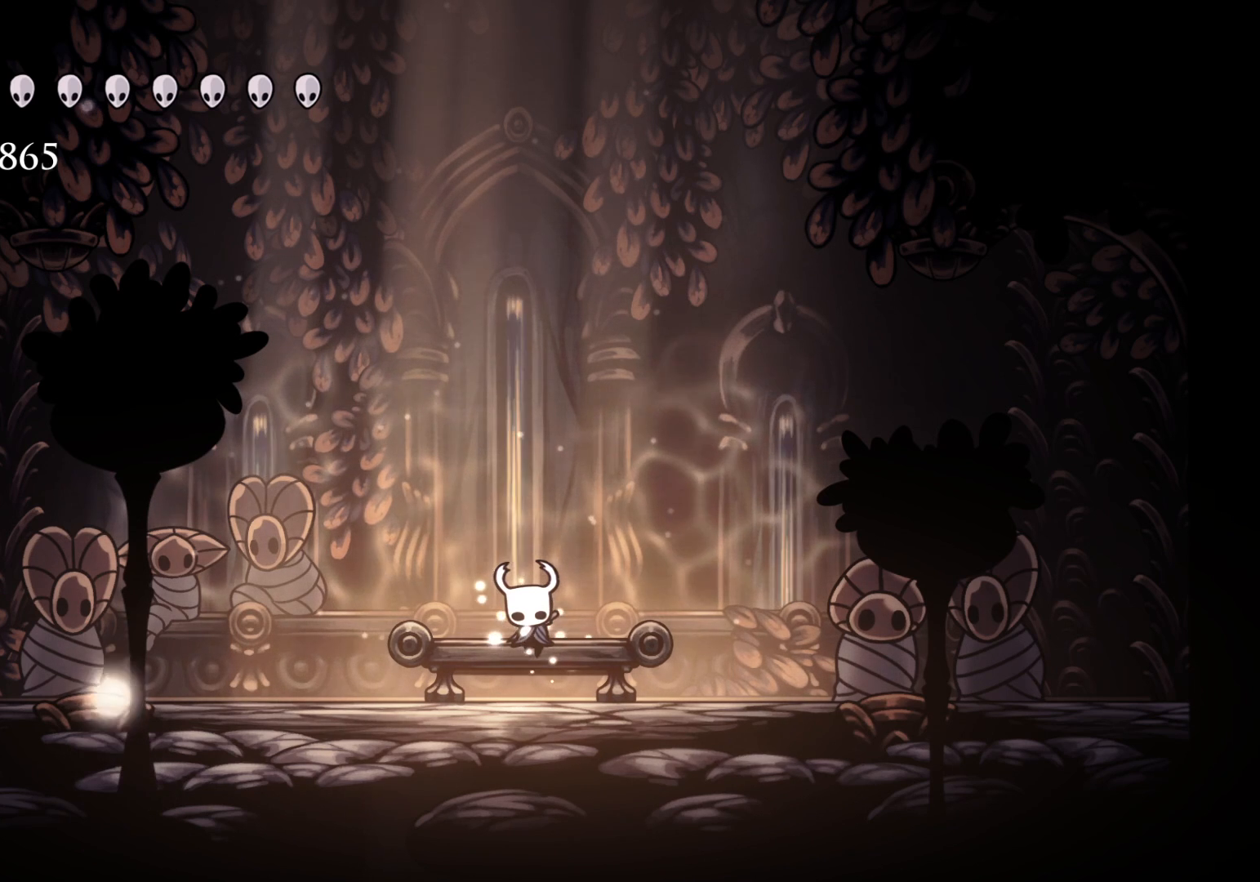
{"keys": [], "mouse": [], "events": [[167, "mouse_left", "down"], [250, "mouse_left", "up"]]}
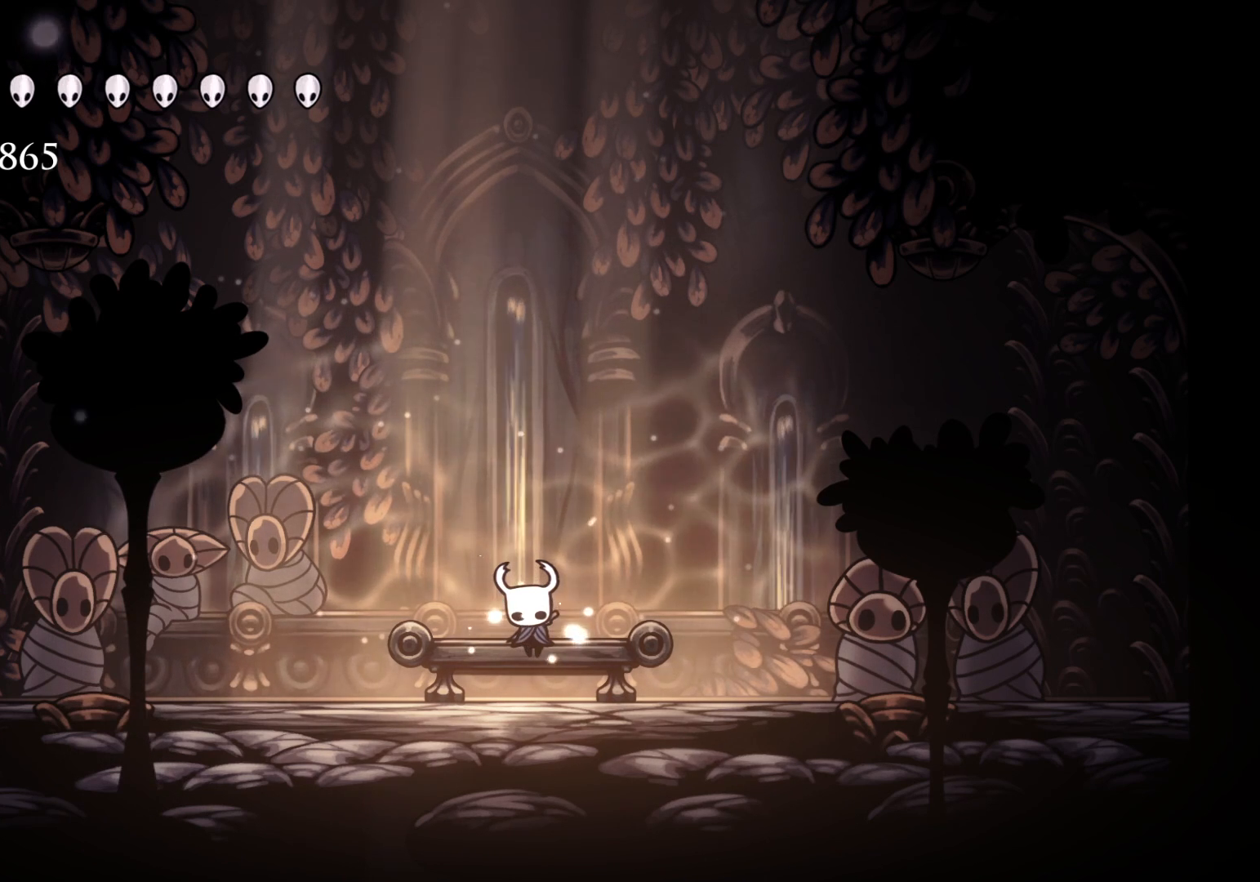
{"keys": [], "mouse": [], "events": []}
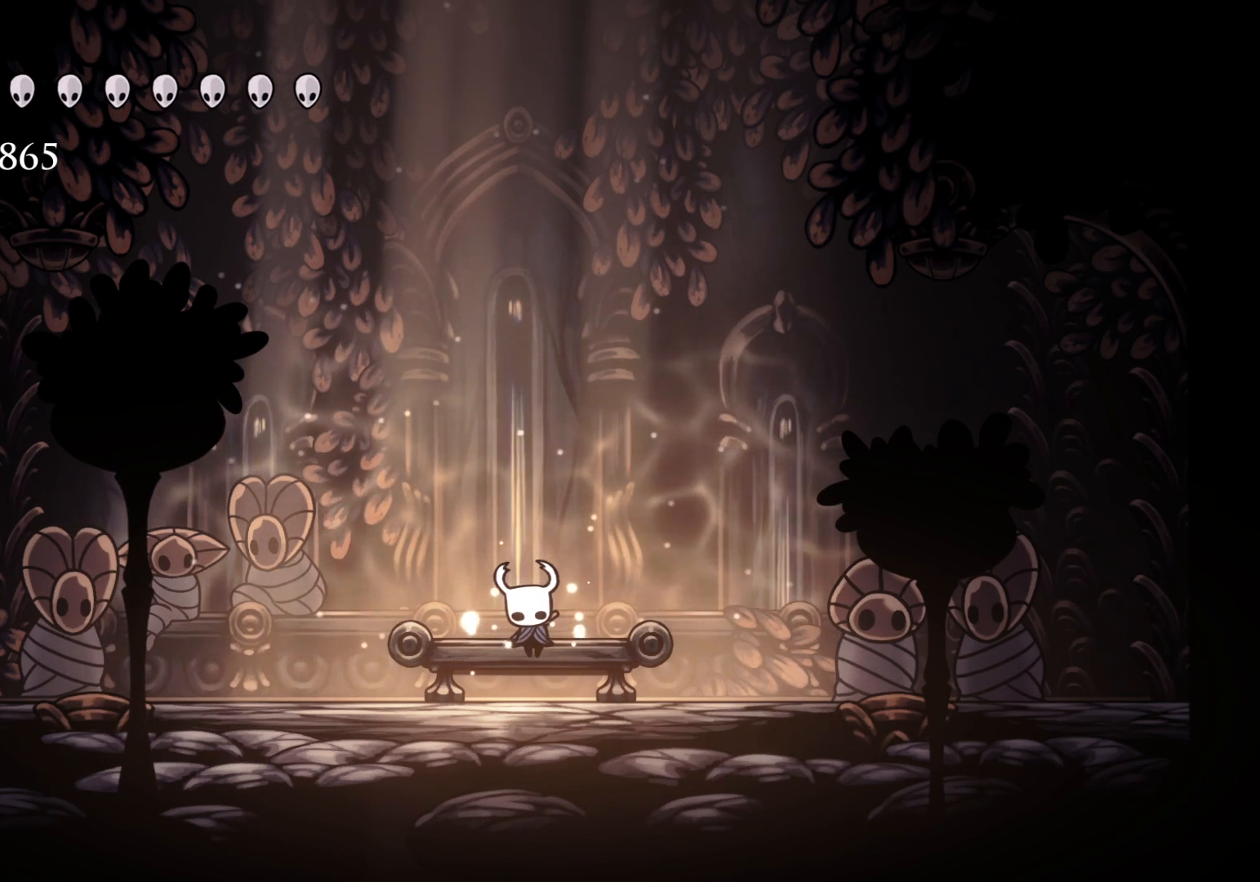
{"keys": [], "mouse": [], "events": [[67, "mouse_left", "down"], [150, "mouse_left", "up"]]}
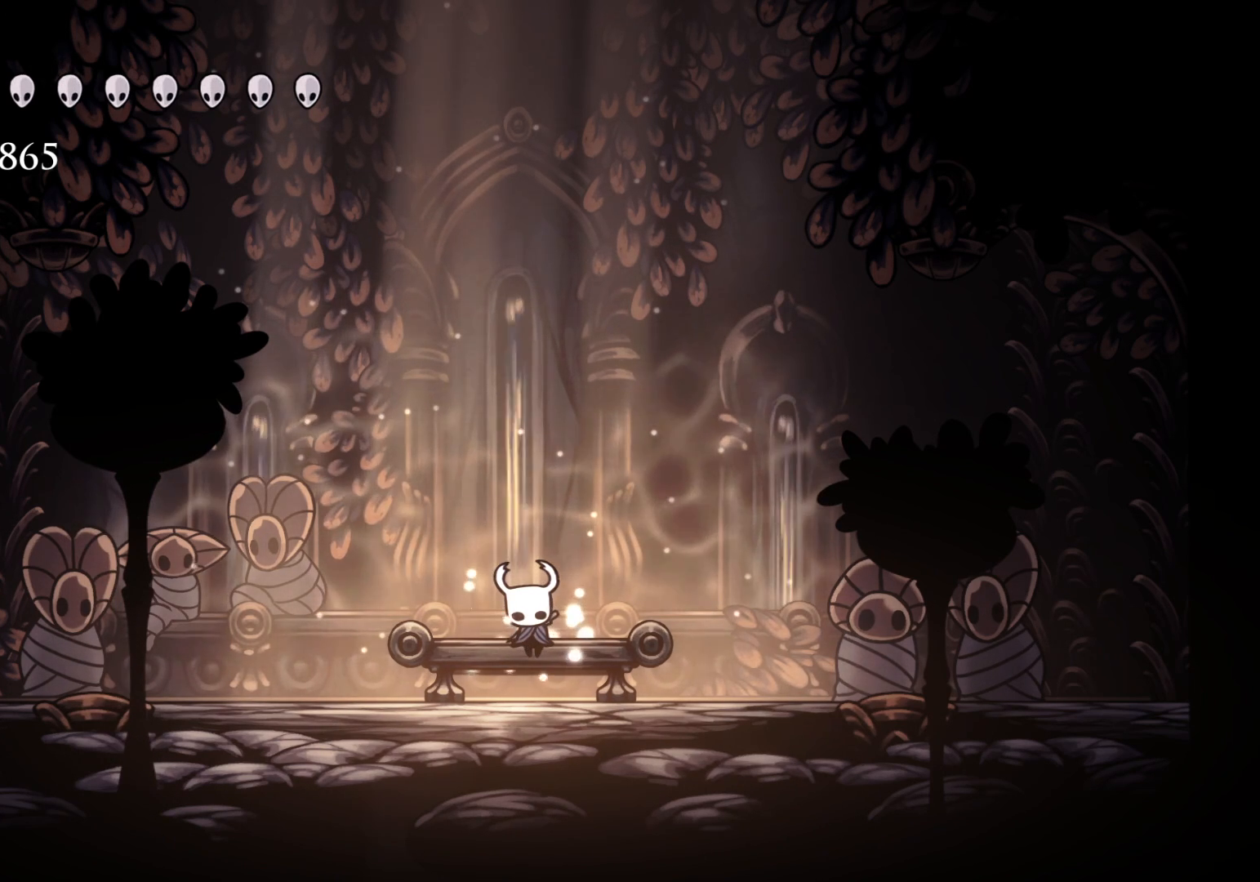
{"keys": [], "mouse": [], "events": []}
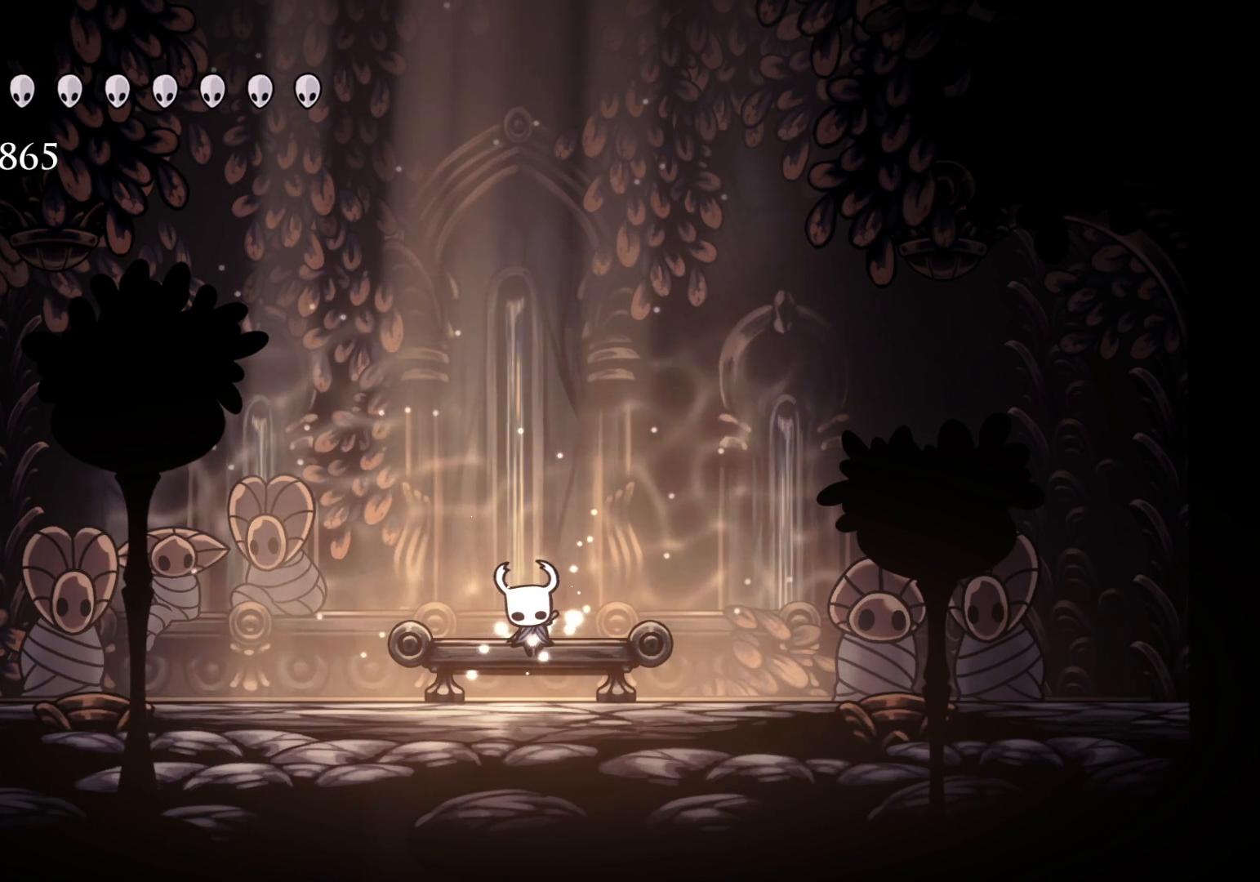
{"keys": [], "mouse": [], "events": []}
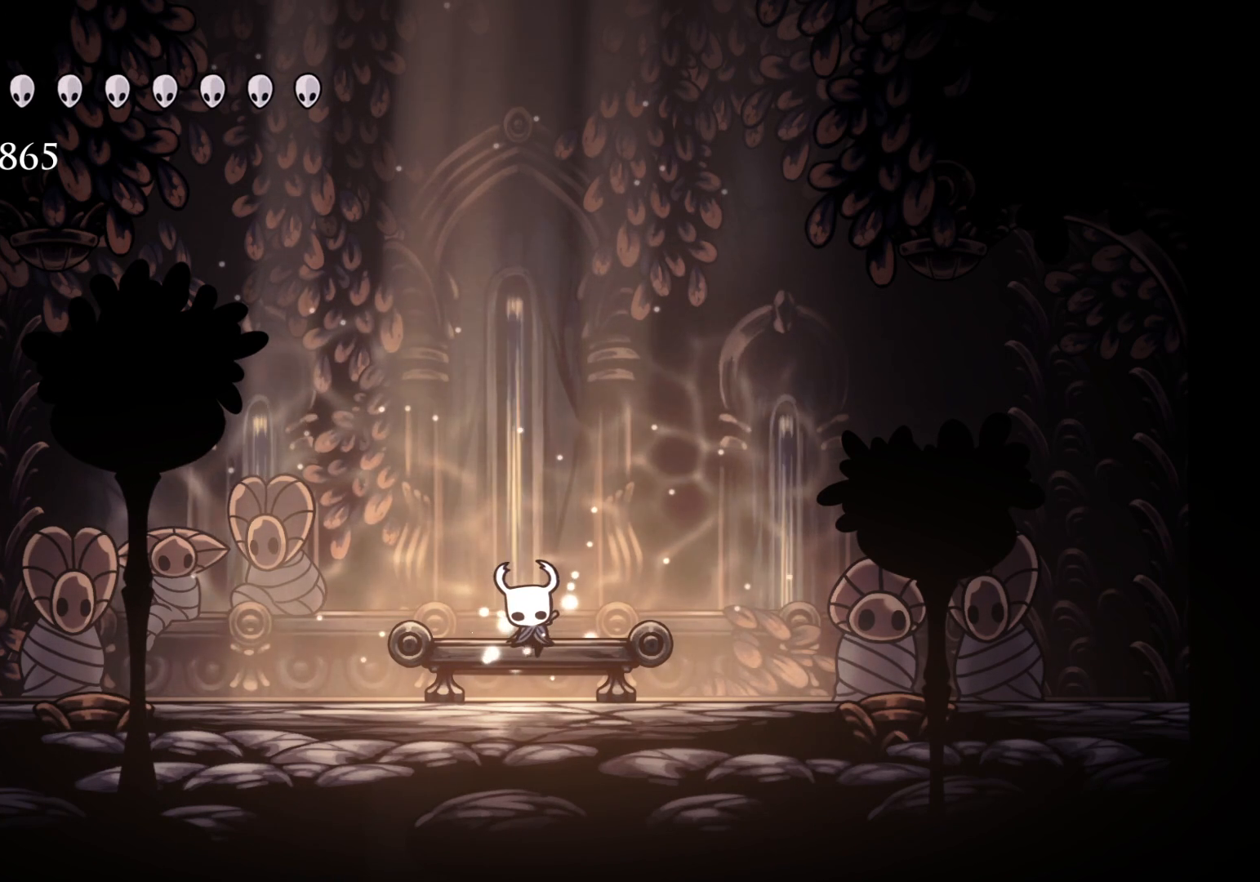
{"keys": [], "mouse": [], "events": []}
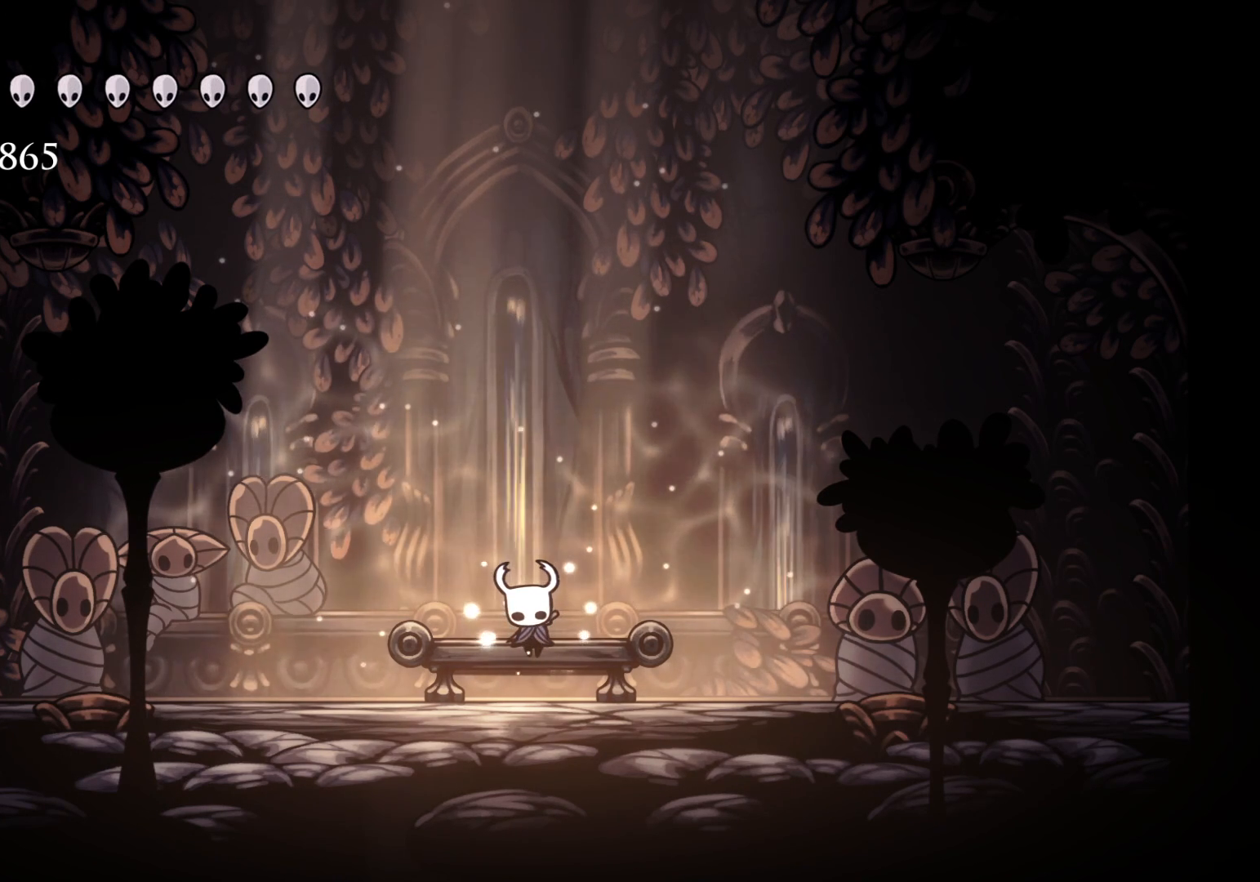
{"keys": [], "mouse": [], "events": [[117, "mouse_left", "down"], [250, "mouse_left", "up"]]}
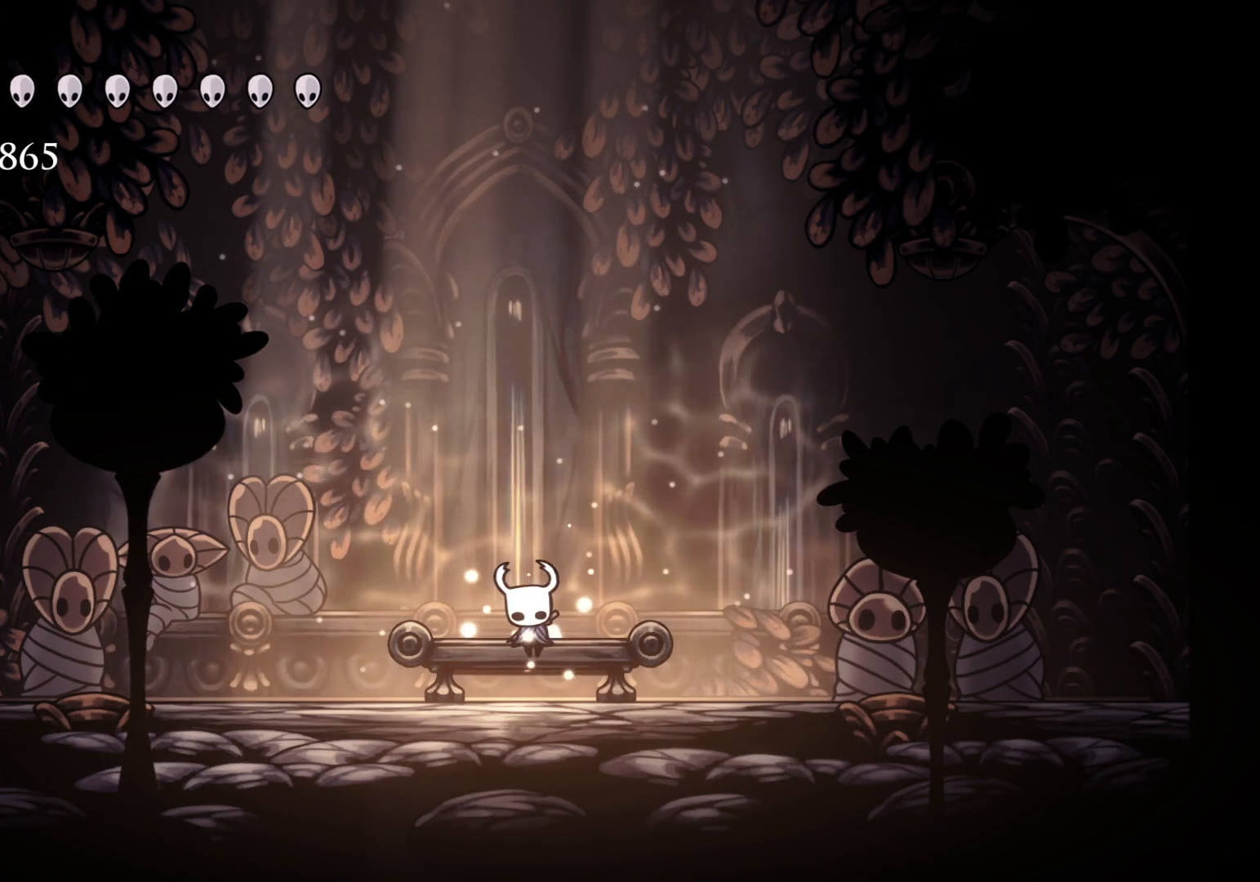
{"keys": [], "mouse": [], "events": []}
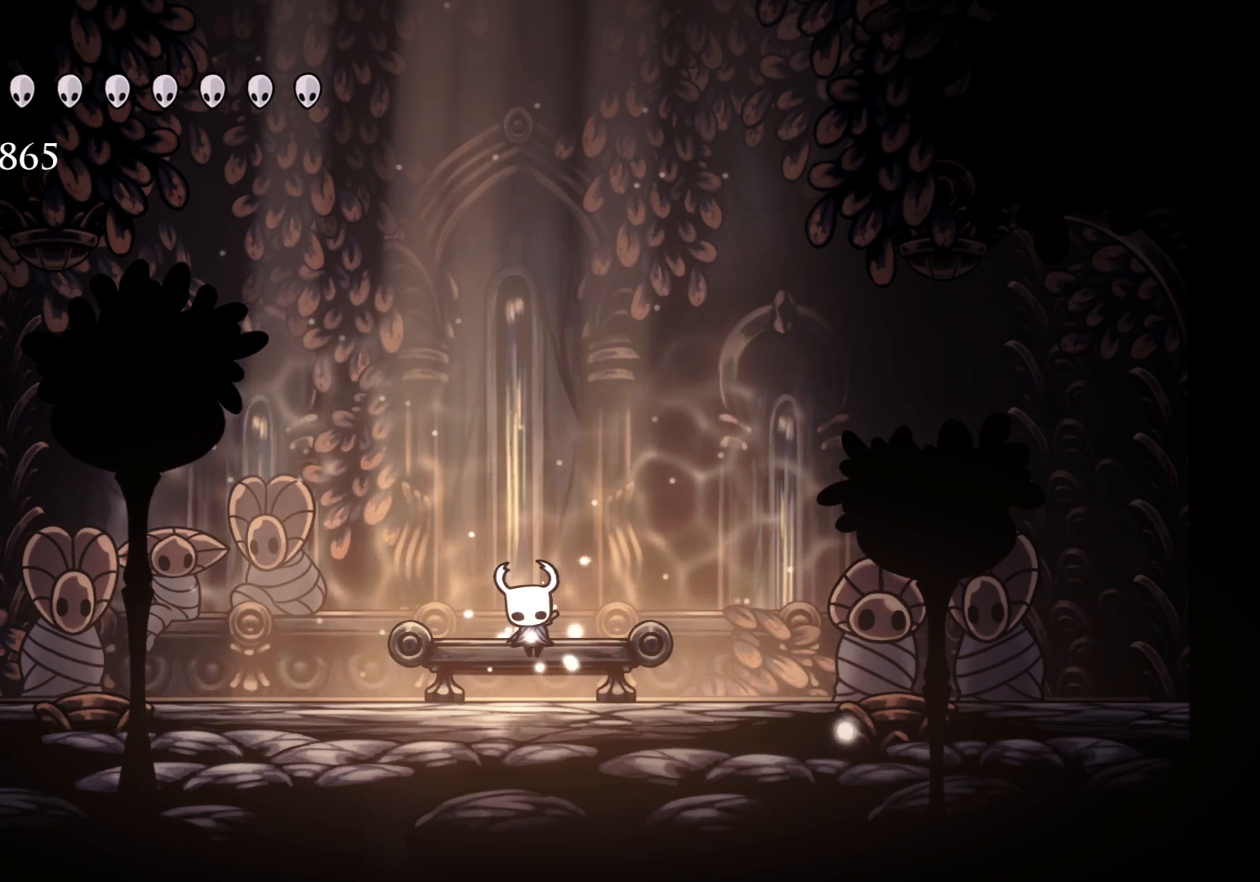
{"keys": [], "mouse": [], "events": []}
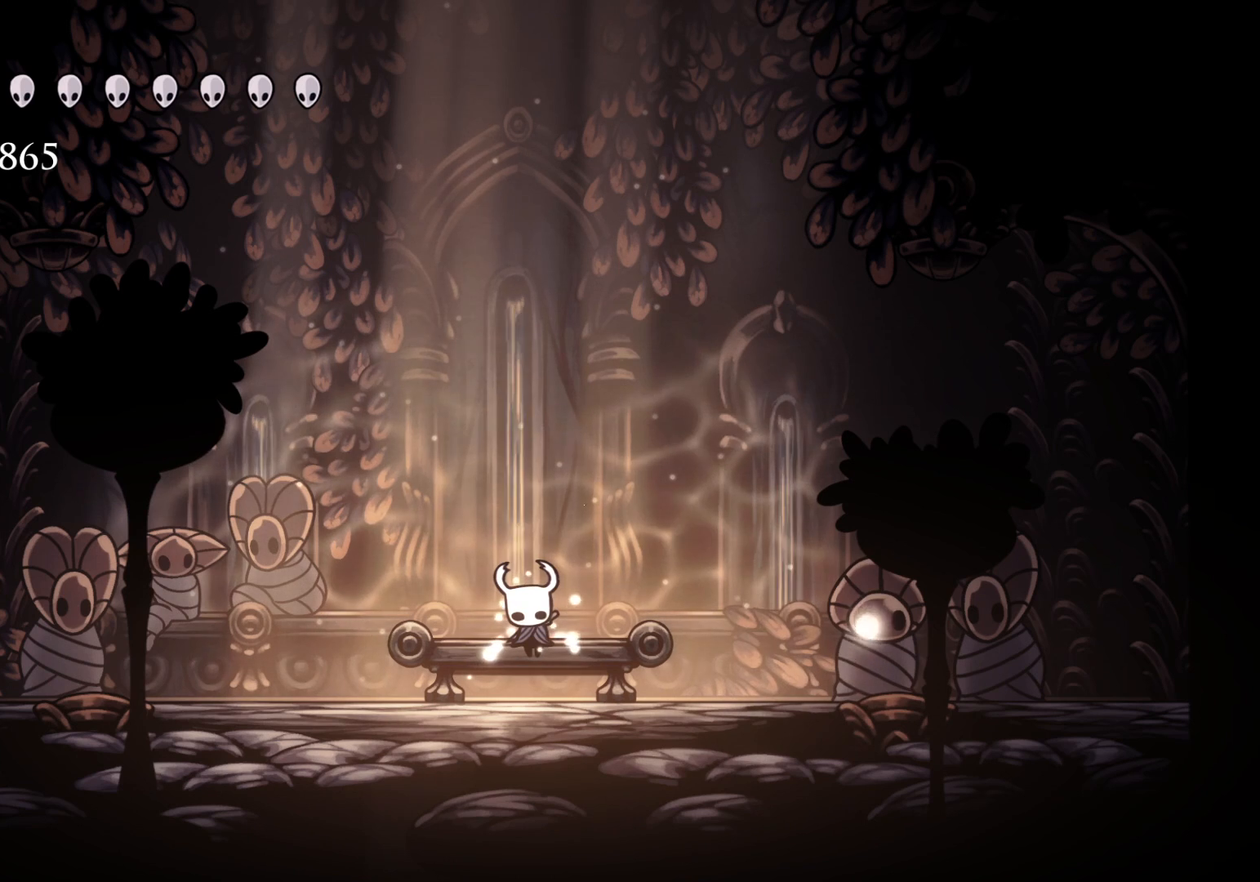
{"keys": [], "mouse": [], "events": [[67, "mouse_left", "down"], [200, "mouse_left", "up"]]}
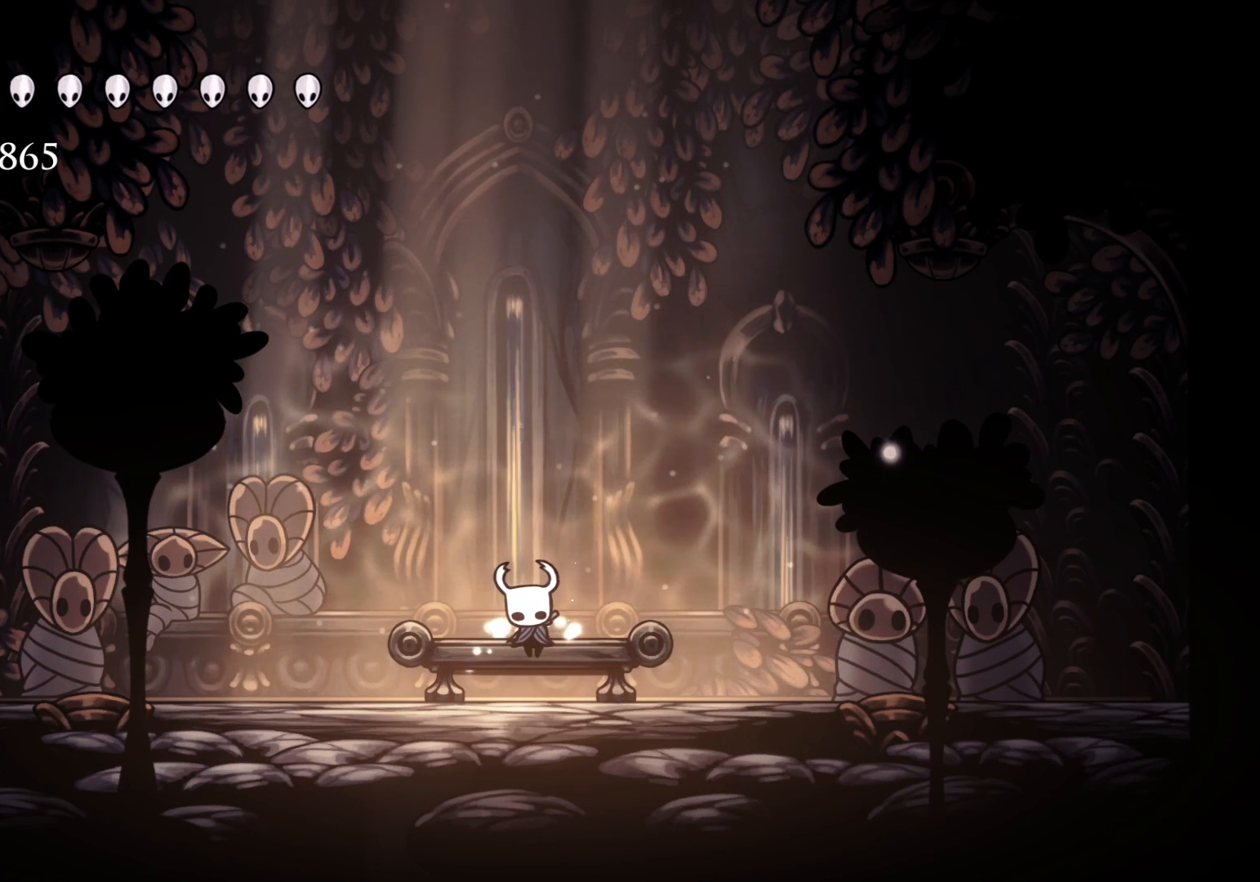
{"keys": [], "mouse": [], "events": []}
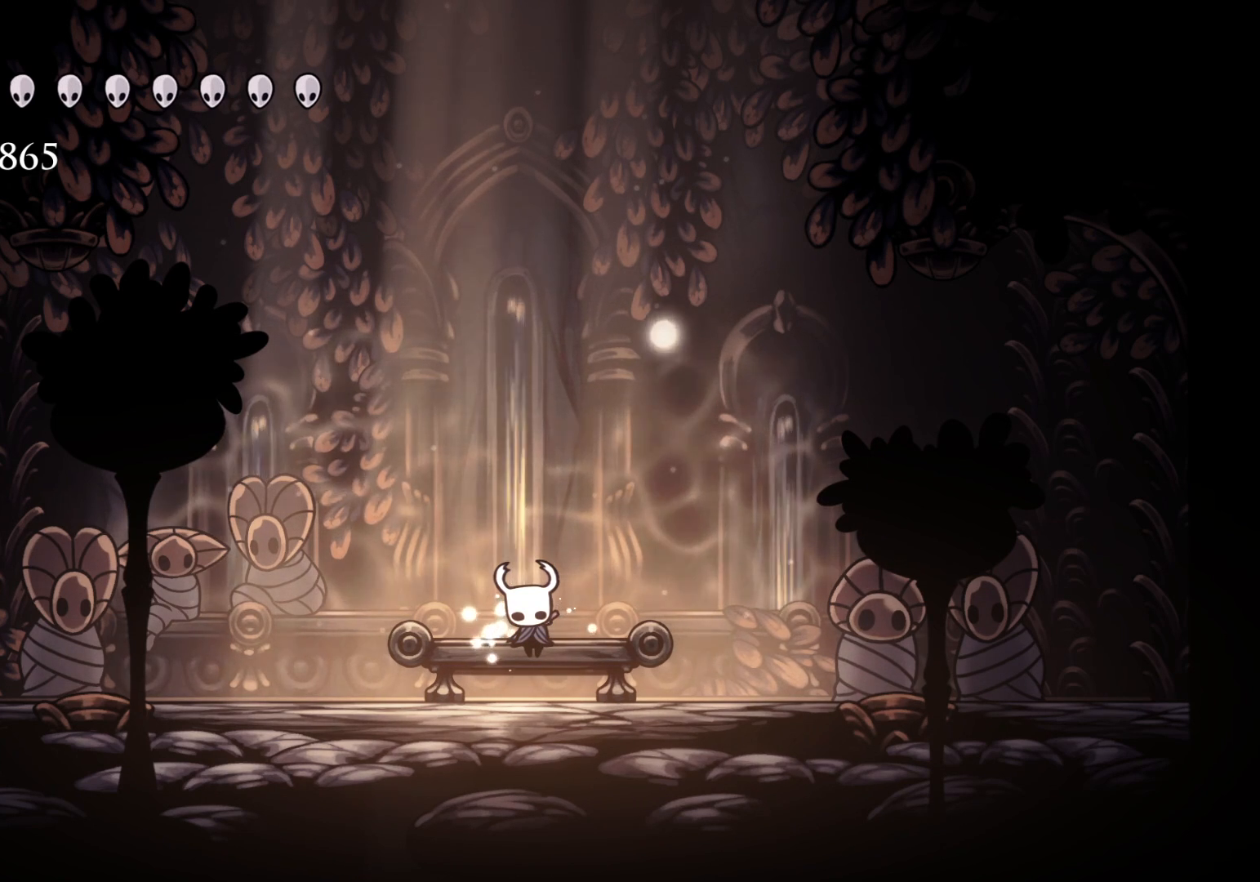
{"keys": [], "mouse": [], "events": [[50, "mouse_left", "down"], [100, "mouse_left", "up"]]}
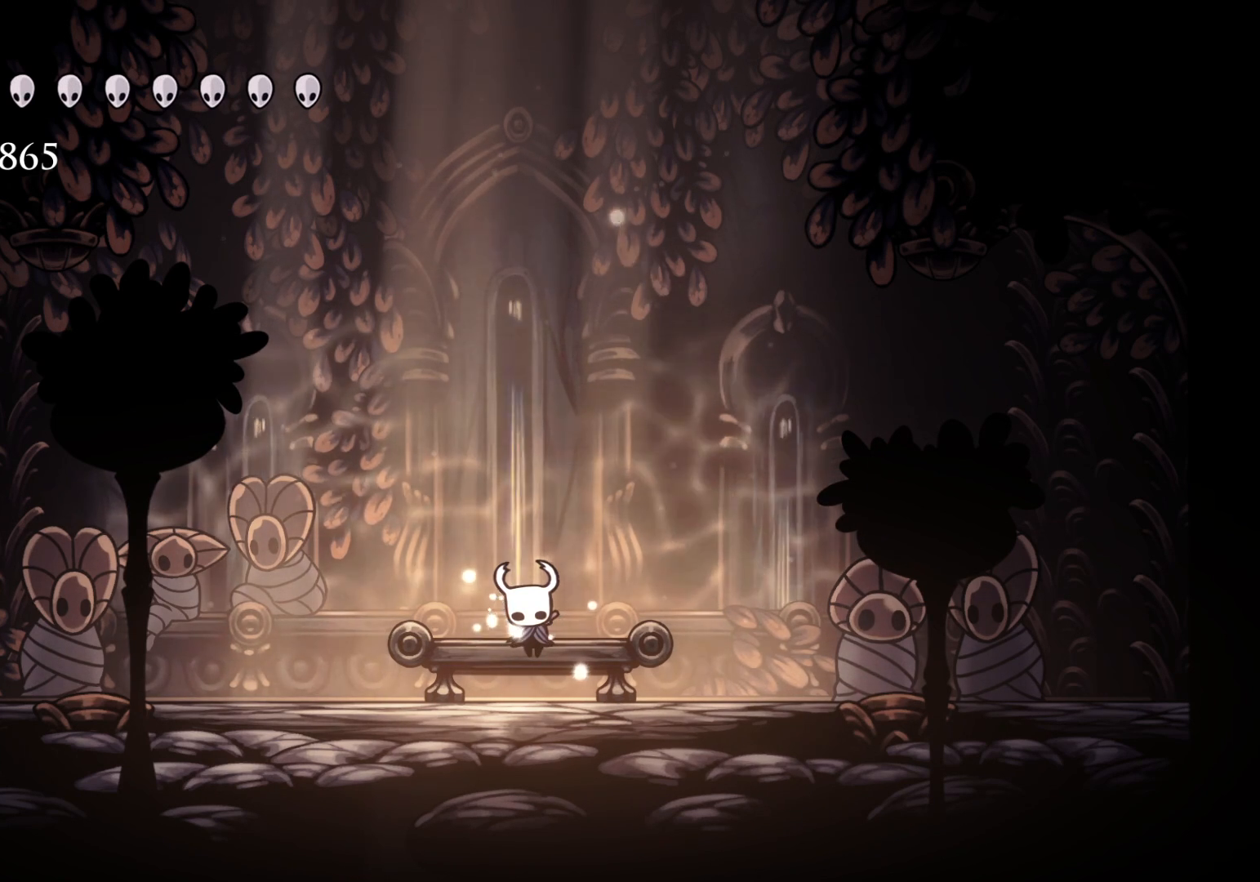
{"keys": [], "mouse": [], "events": []}
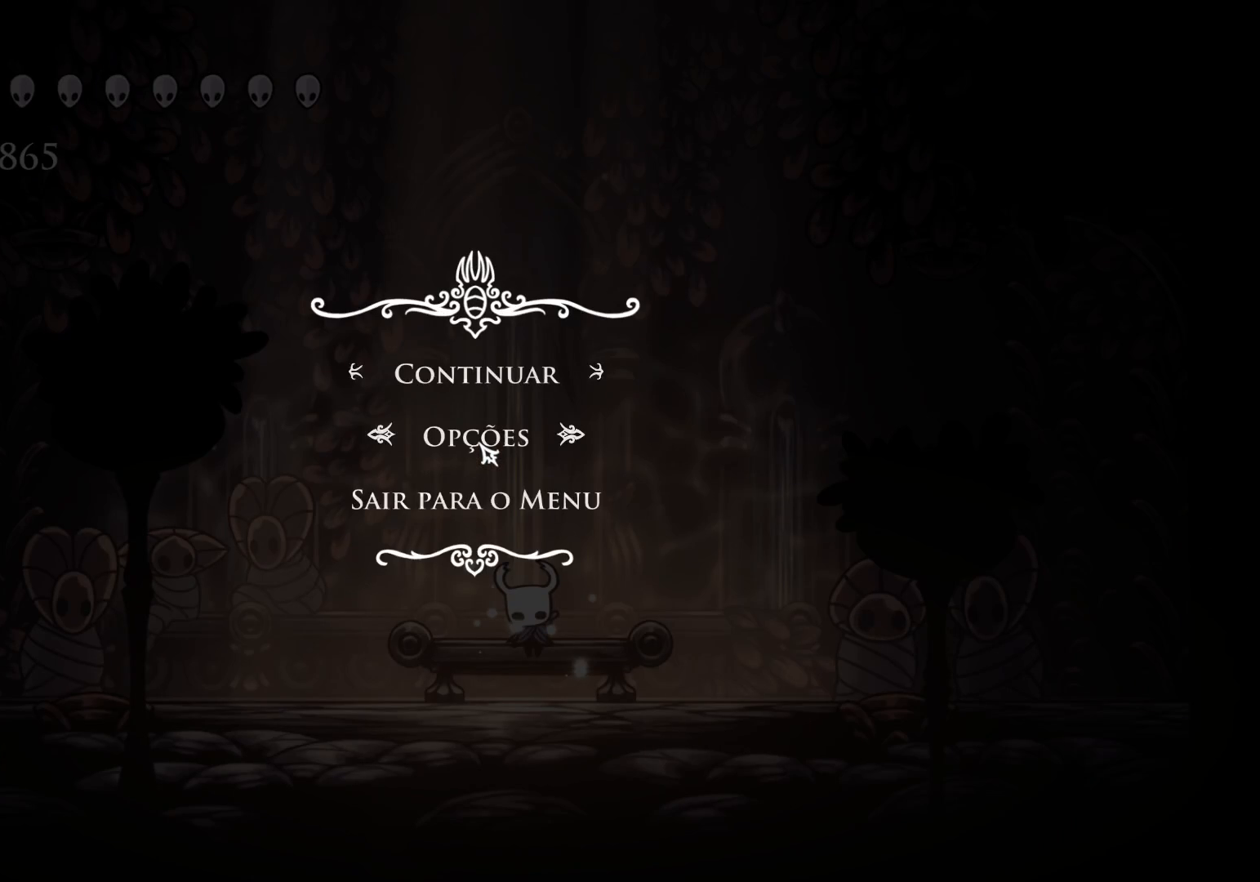
{"keys": [], "mouse": [], "events": []}
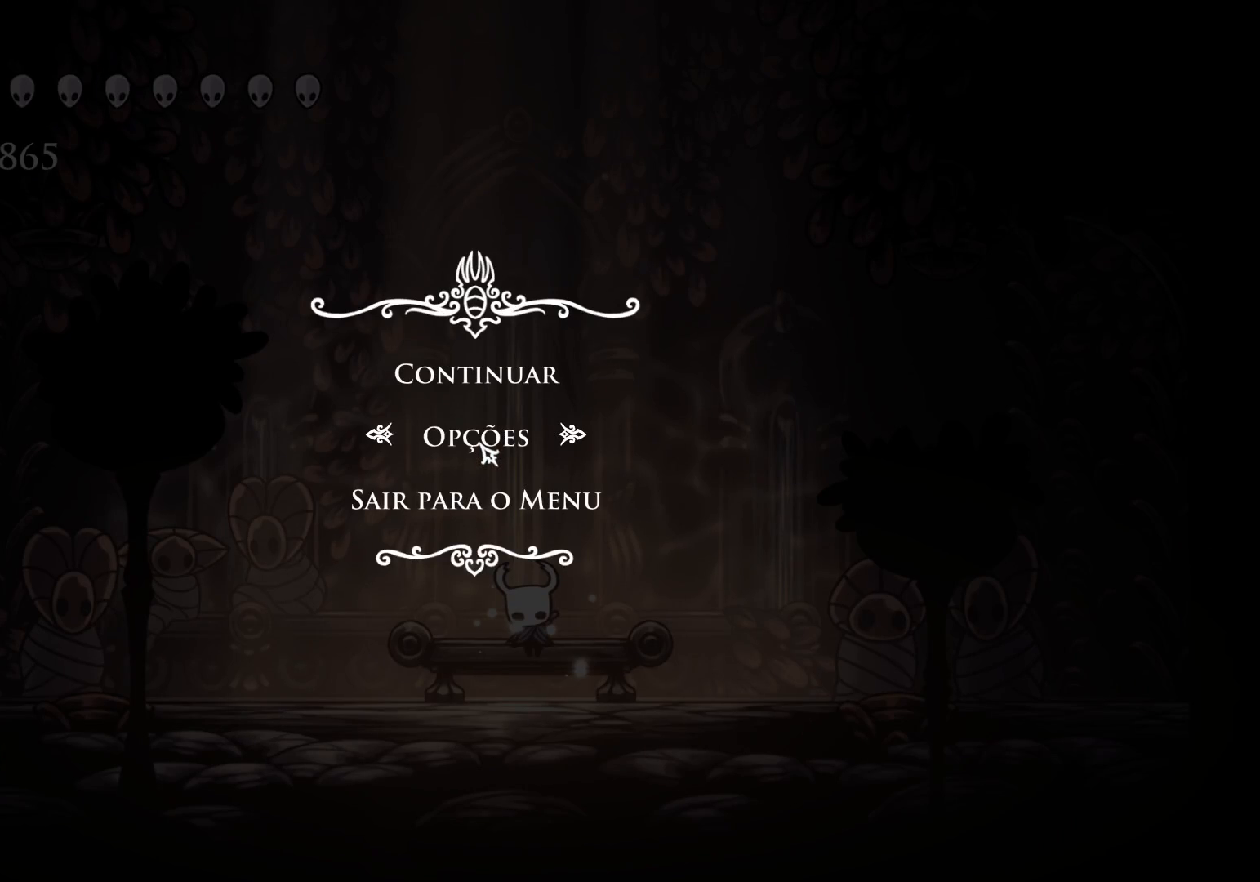
{"keys": [], "mouse": [], "events": []}
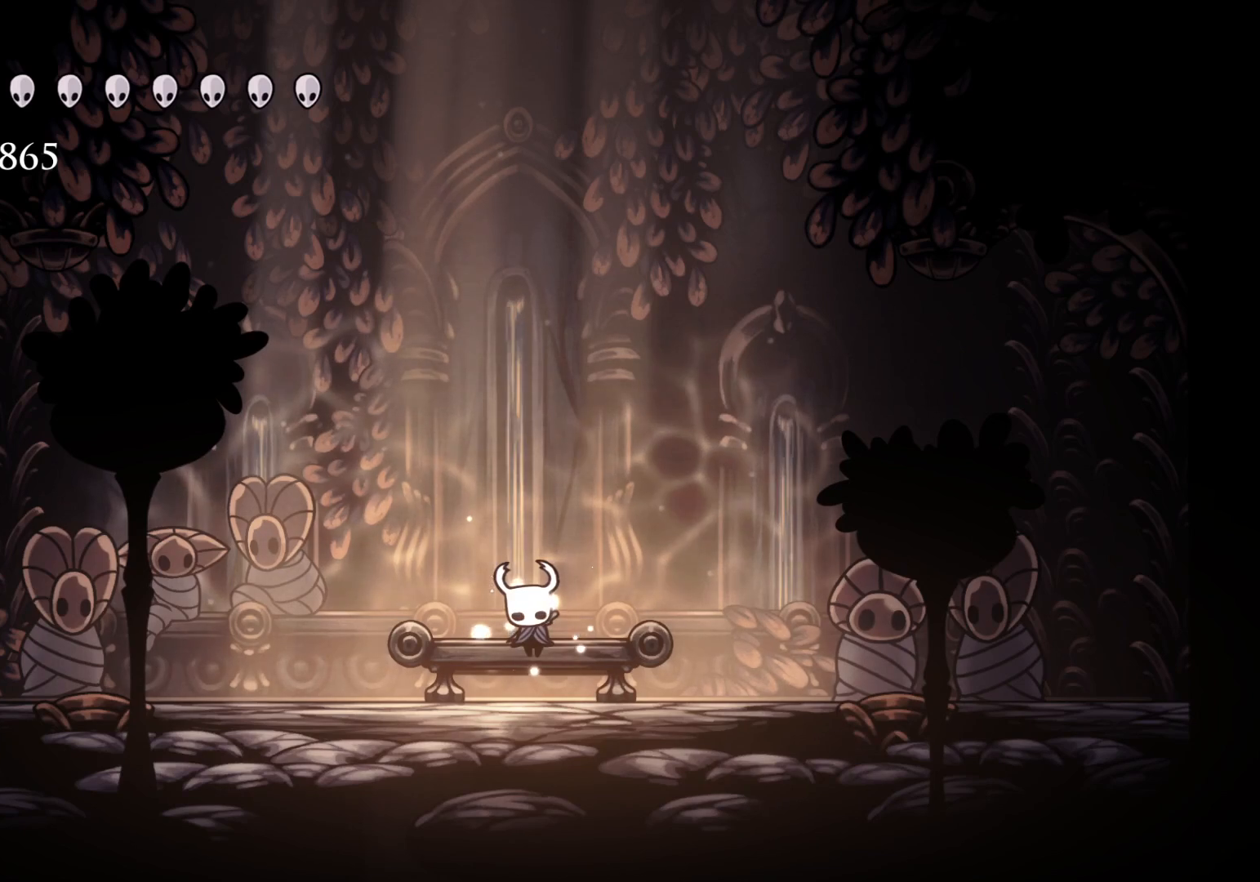
{"keys": [], "mouse": [], "events": []}
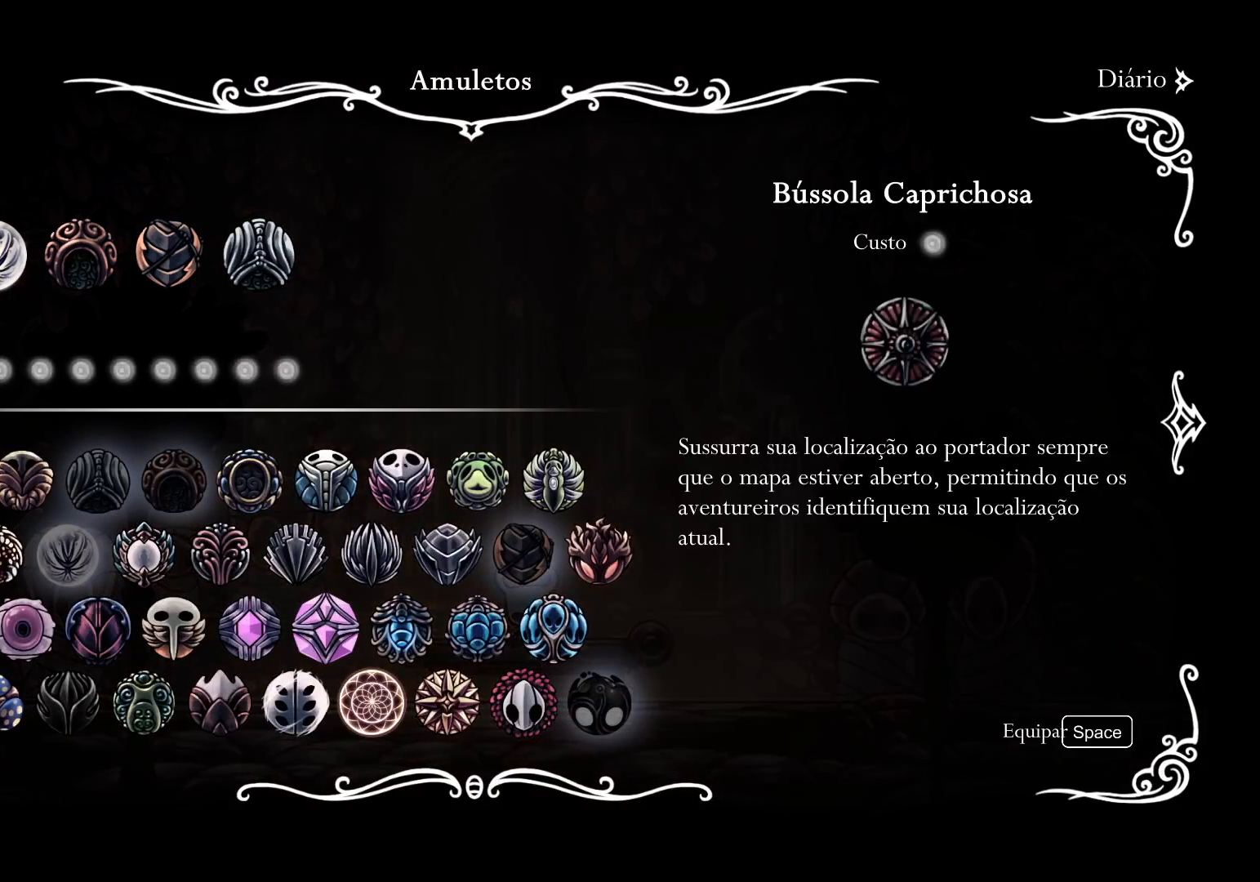
{"keys": [], "mouse": [], "events": []}
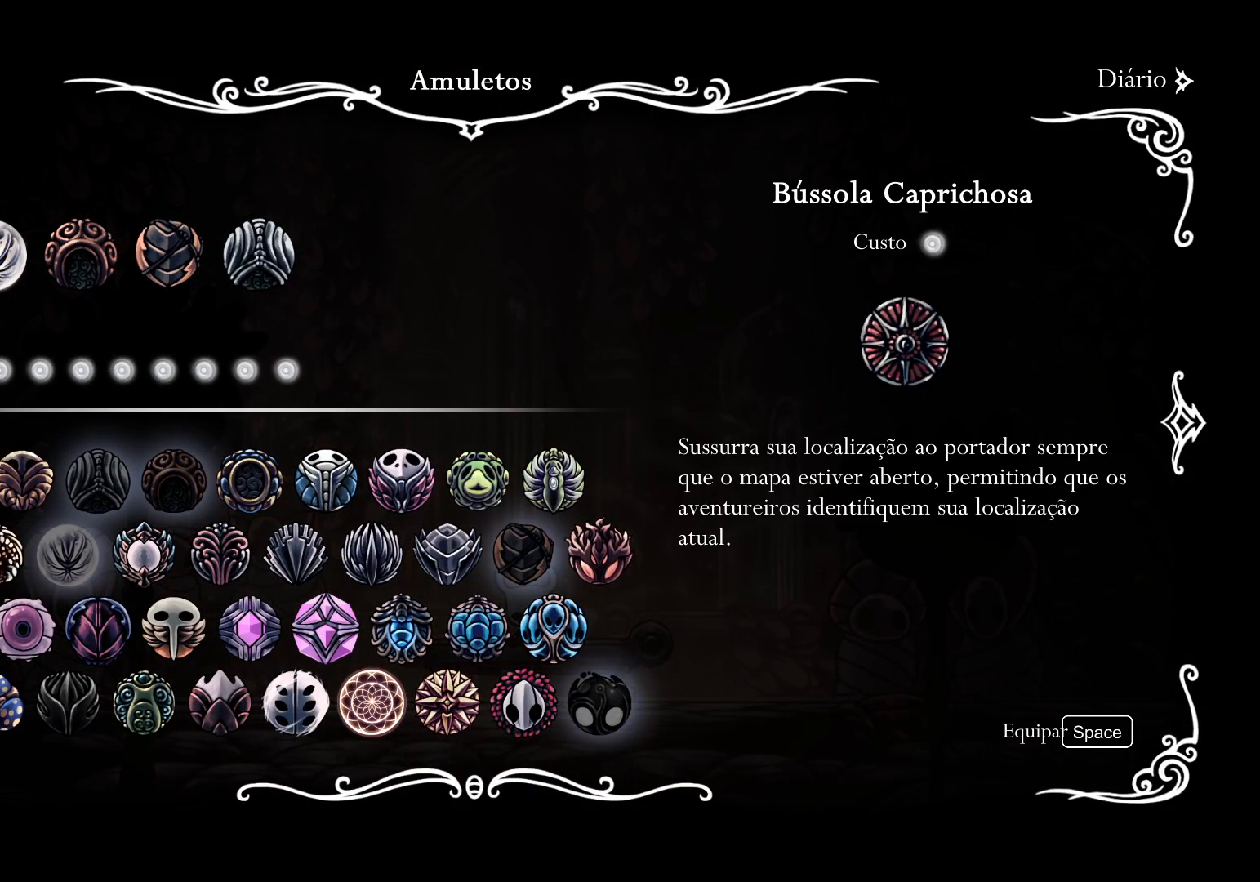
{"keys": [], "mouse": [], "events": []}
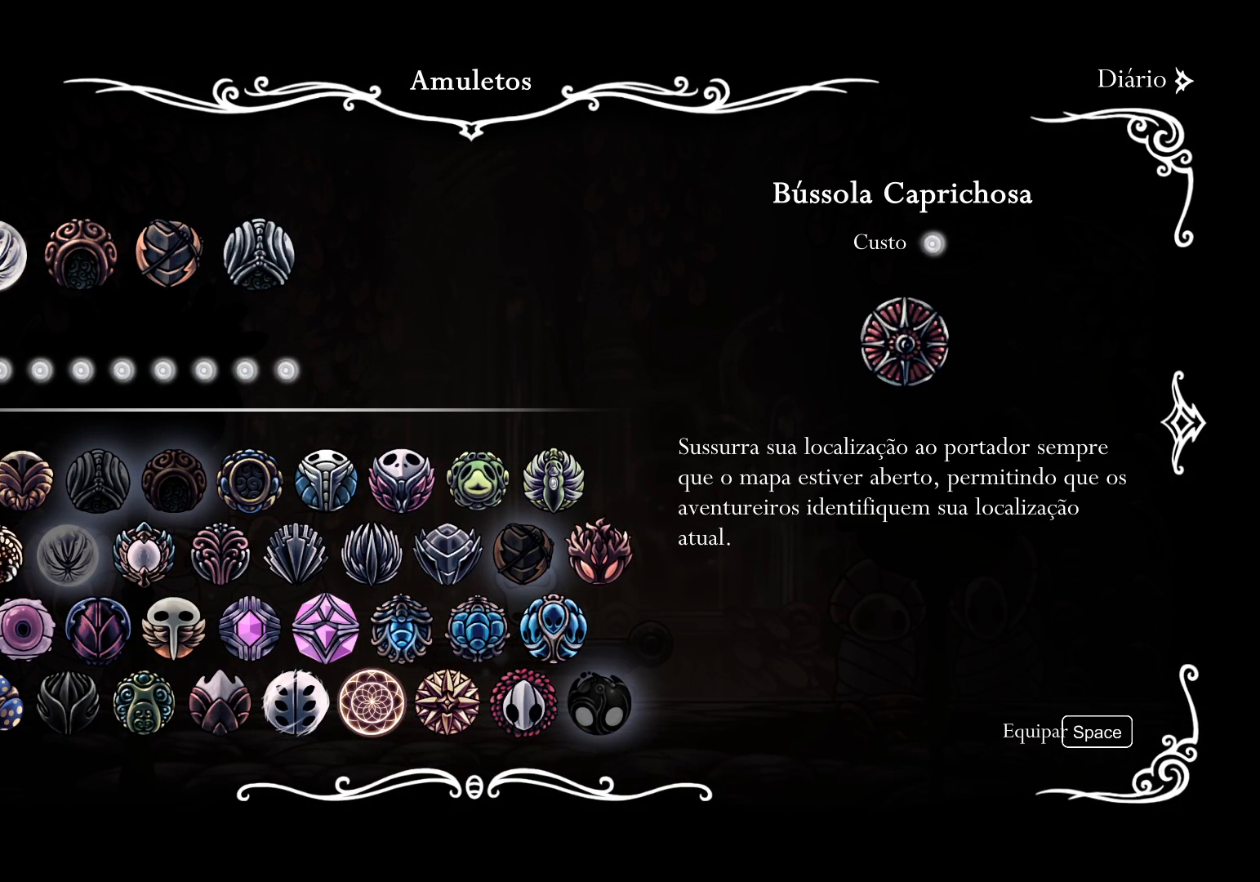
{"keys": [], "mouse": [], "events": []}
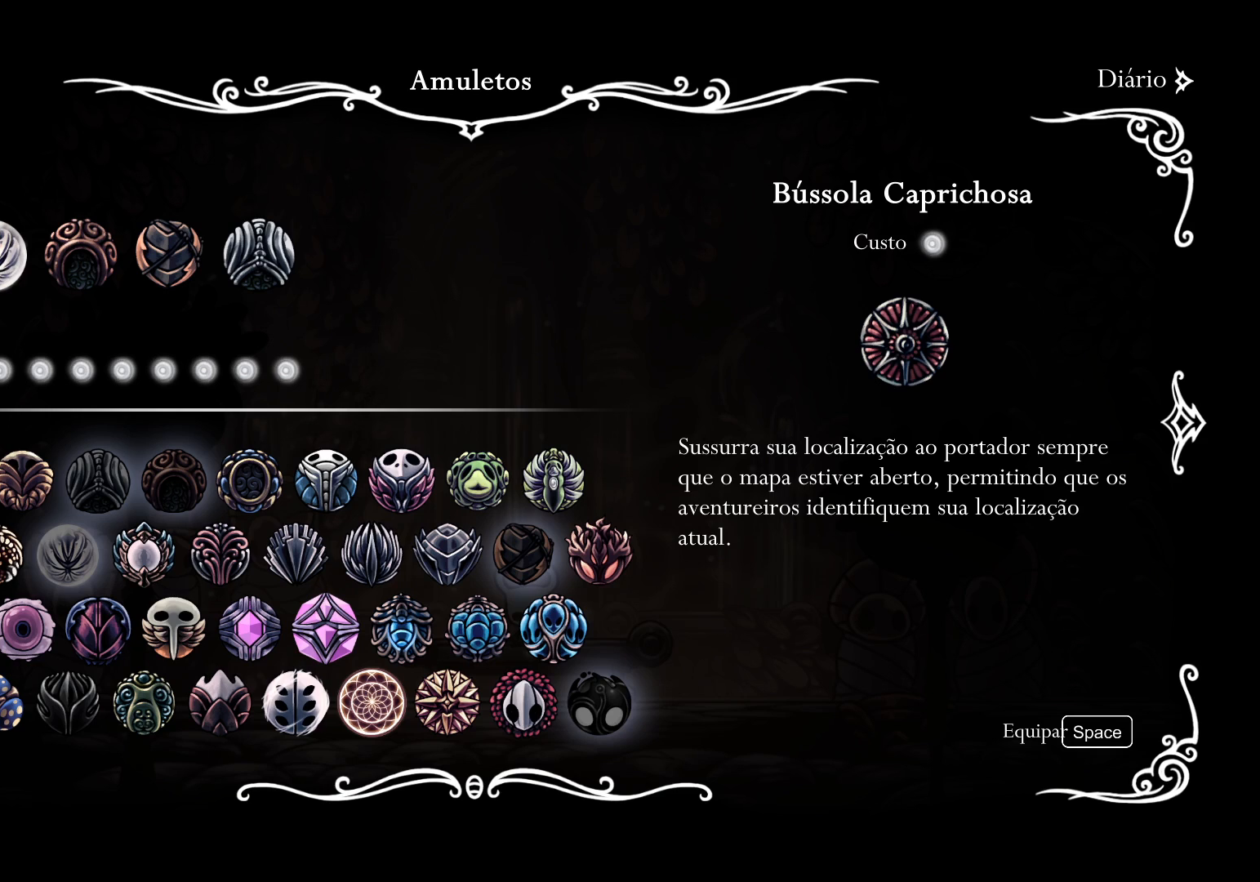
{"keys": [], "mouse": [], "events": []}
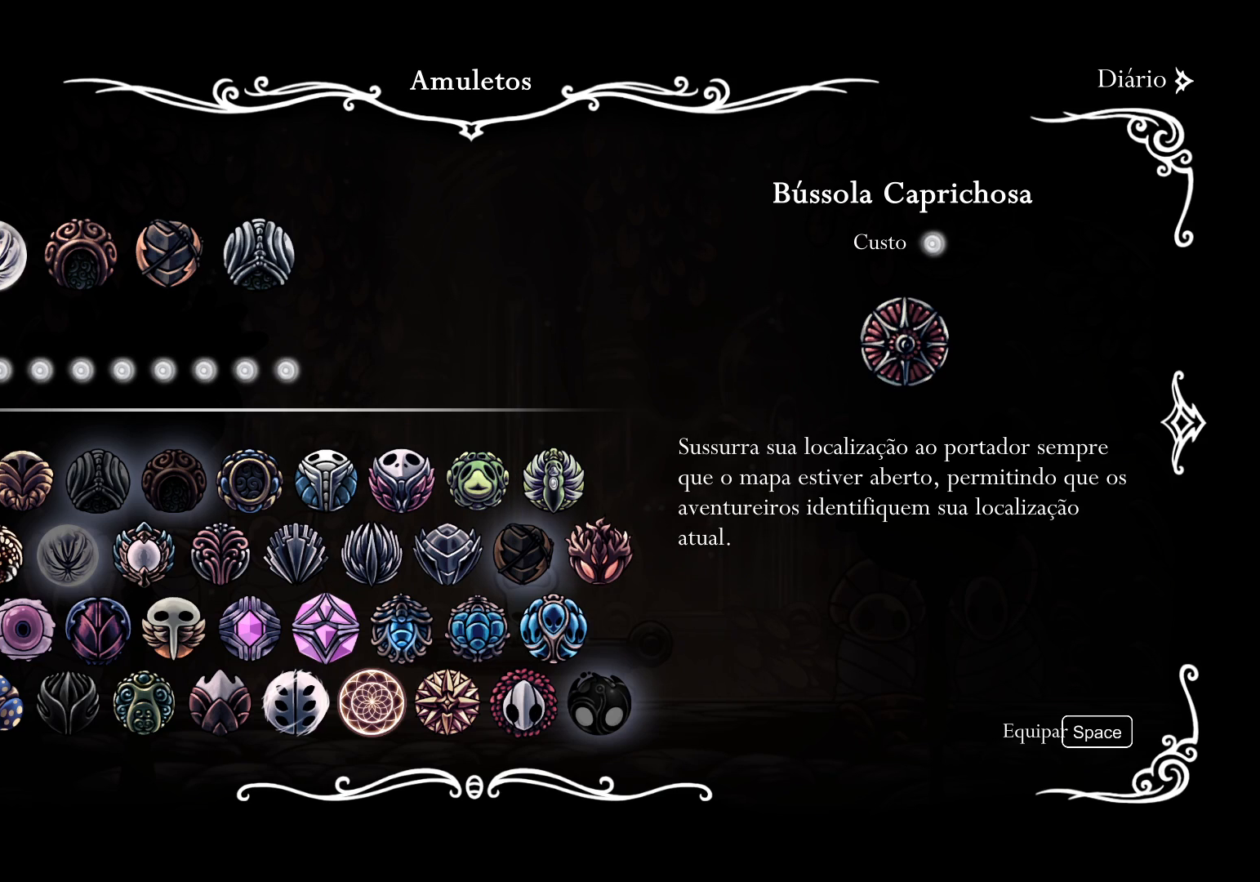
{"keys": ["alt", "tab"], "mouse": [], "events": [[400, "alt", "down"], [500, "tab", "down"]]}